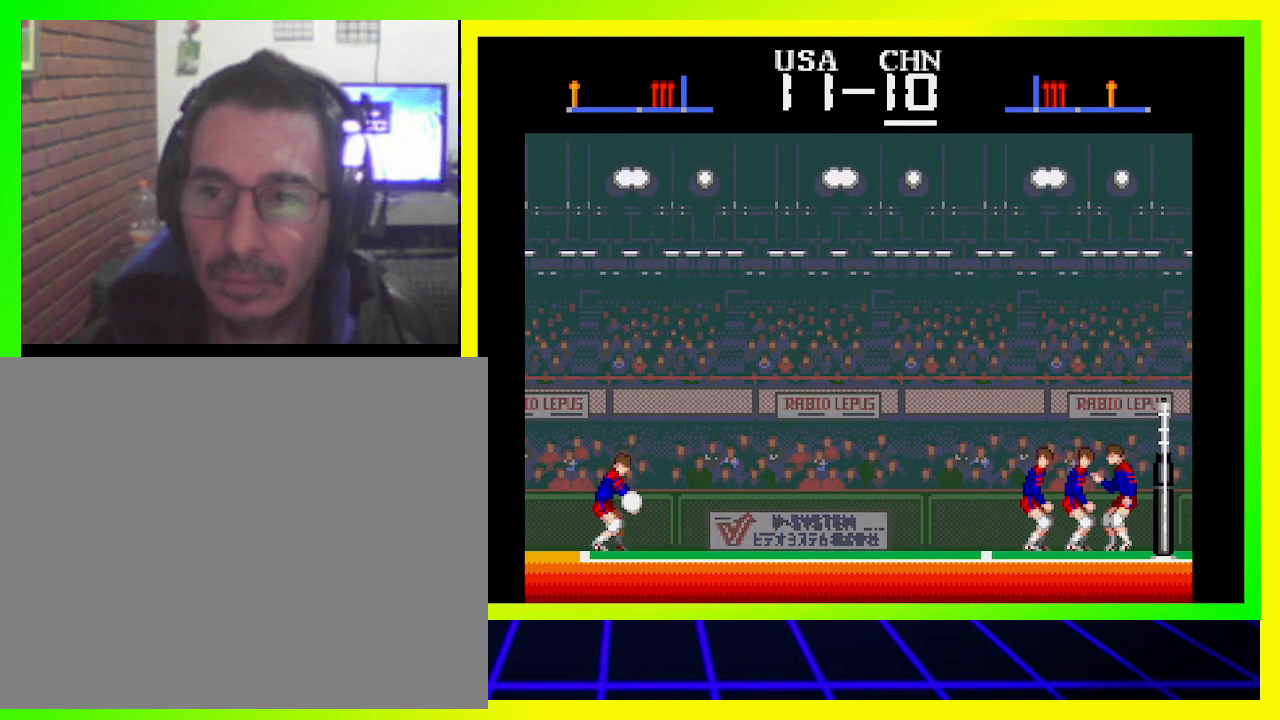
Gameplay with a controller (PlayStation layout); each line is a JSON object with the inputs held at the frame after it. "events" lists button and stick changes between this image and that frame as [ms after this image, input, new state], when the widget could be followed in between. Not read: R3.
{"buttons": [], "left_stick": "center", "right_stick": "center", "events": []}
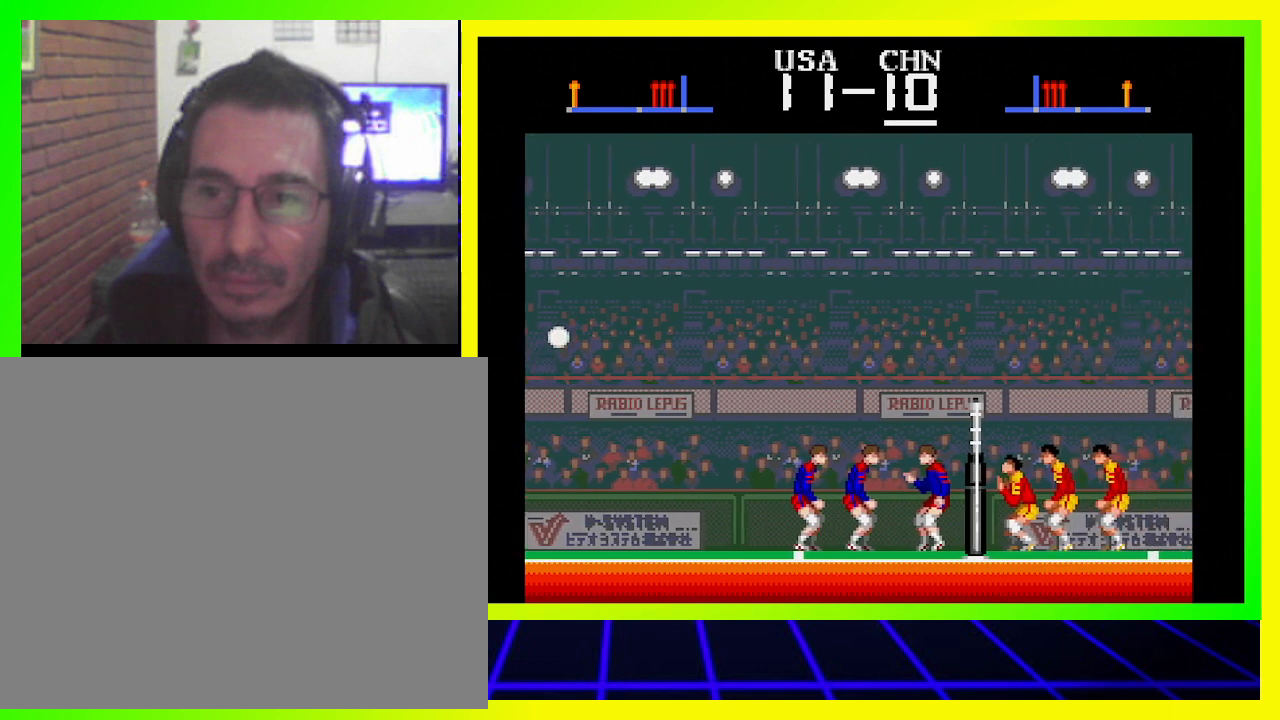
{"buttons": [], "left_stick": "center", "right_stick": "center", "events": []}
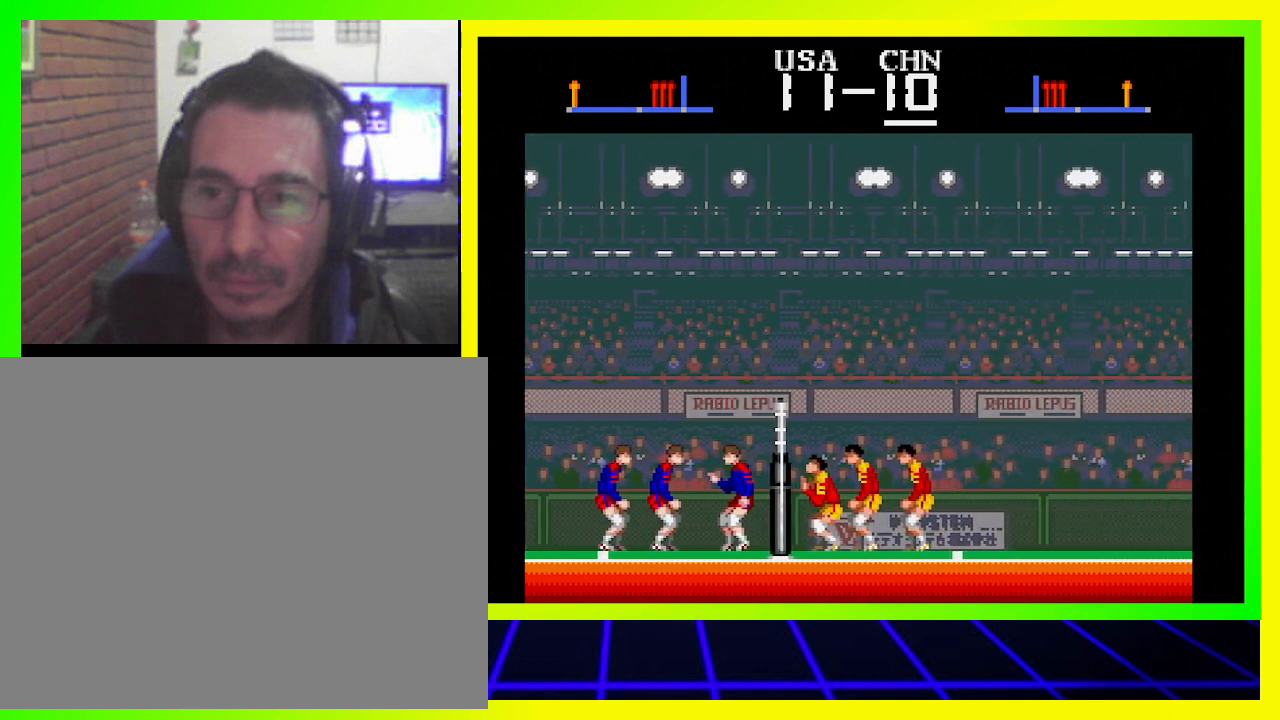
{"buttons": ["CROSS"], "left_stick": "center", "right_stick": "center", "events": [[400, "CROSS", "down"]]}
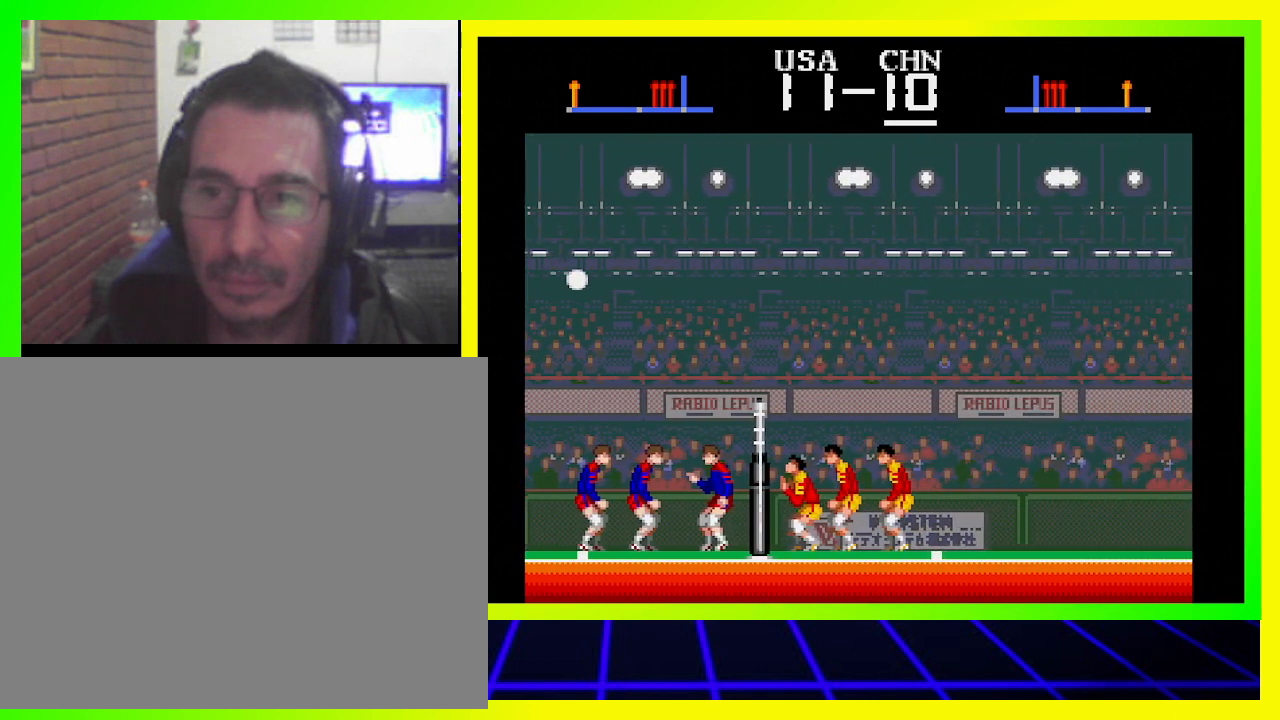
{"buttons": [], "left_stick": "center", "right_stick": "center", "events": [[33, "CROSS", "up"], [233, "DPAD_RIGHT", "down"], [300, "SQUARE", "down"], [367, "SQUARE", "up"], [433, "DPAD_RIGHT", "up"], [433, "SQUARE", "down"], [500, "SQUARE", "up"]]}
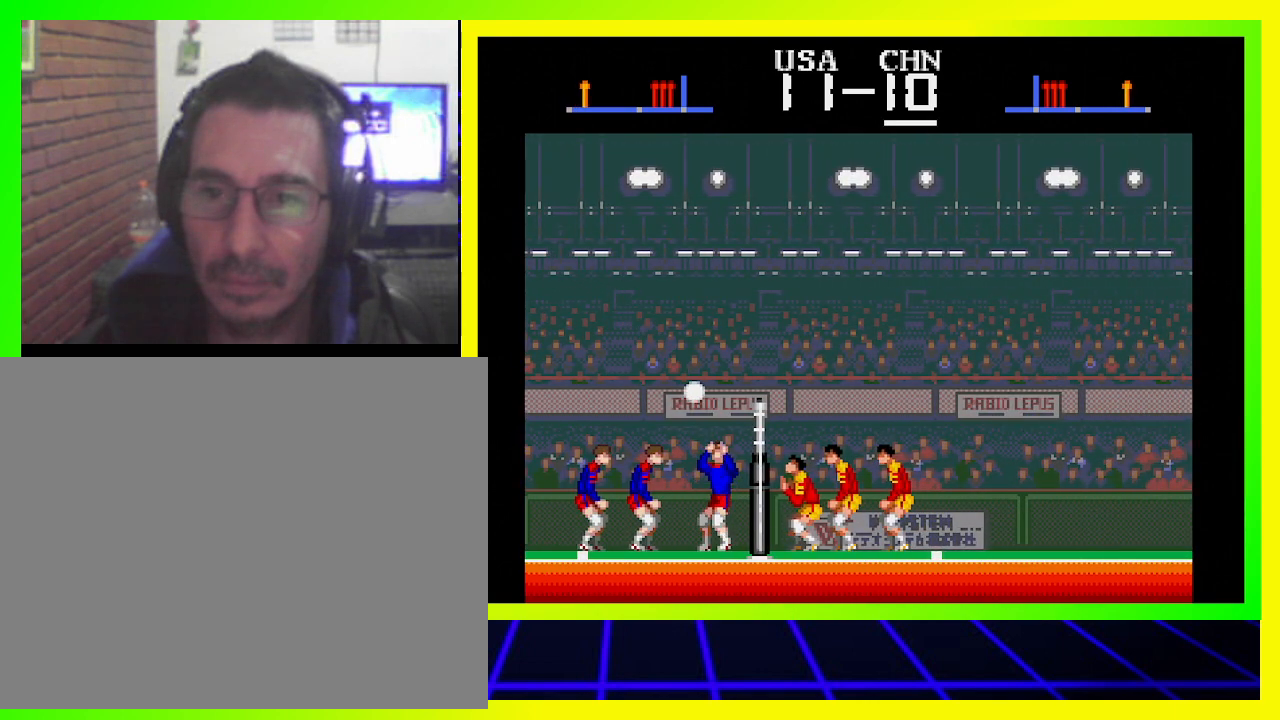
{"buttons": [], "left_stick": "center", "right_stick": "center", "events": [[233, "SQUARE", "down"], [267, "SQUARE", "up"]]}
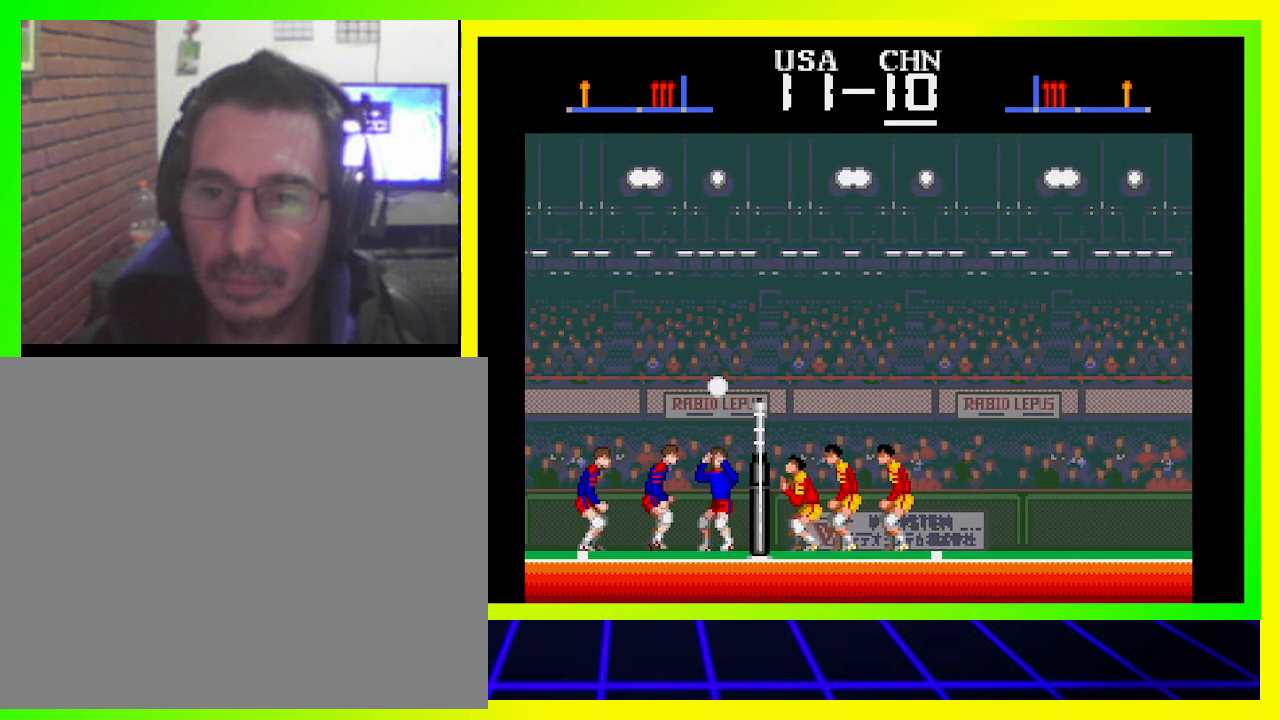
{"buttons": [], "left_stick": "center", "right_stick": "center", "events": []}
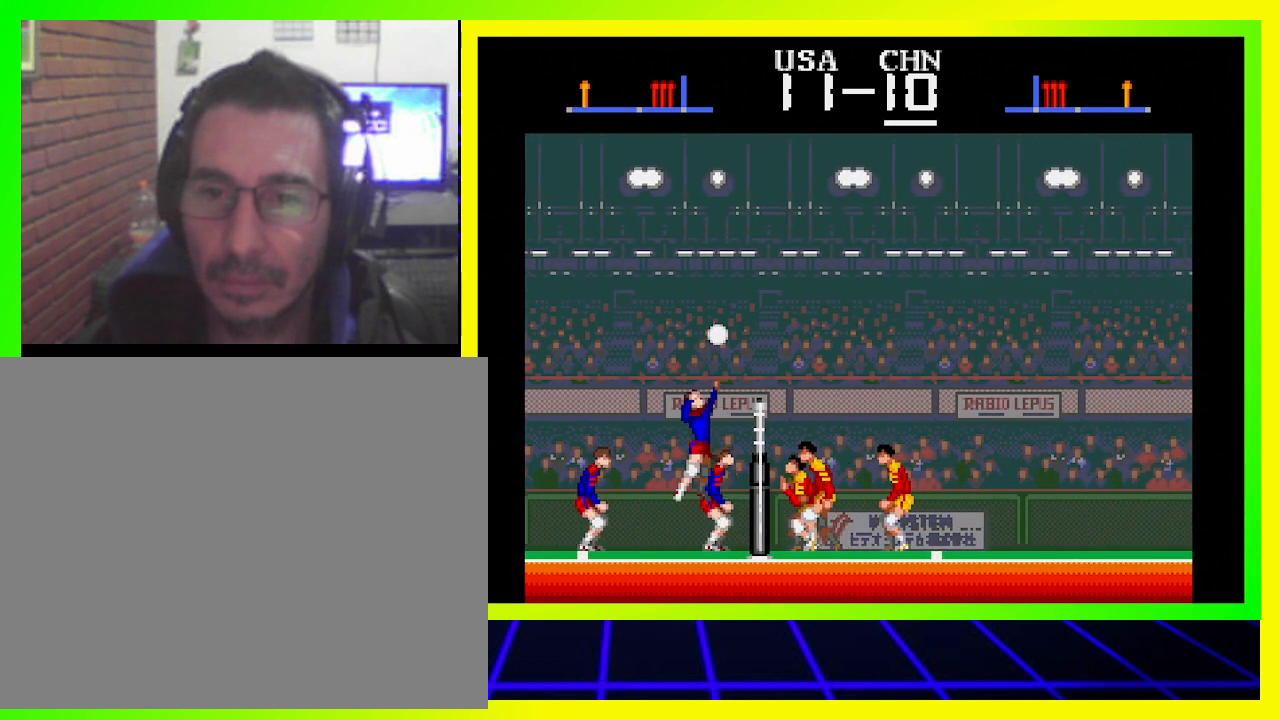
{"buttons": ["SQUARE", "DPAD_DOWN", "DPAD_LEFT"], "left_stick": "center", "right_stick": "center", "events": [[233, "DPAD_DOWN", "down"], [233, "SQUARE", "down"], [300, "SQUARE", "up"], [333, "DPAD_LEFT", "down"], [400, "SQUARE", "down"], [467, "SQUARE", "up"], [500, "SQUARE", "down"]]}
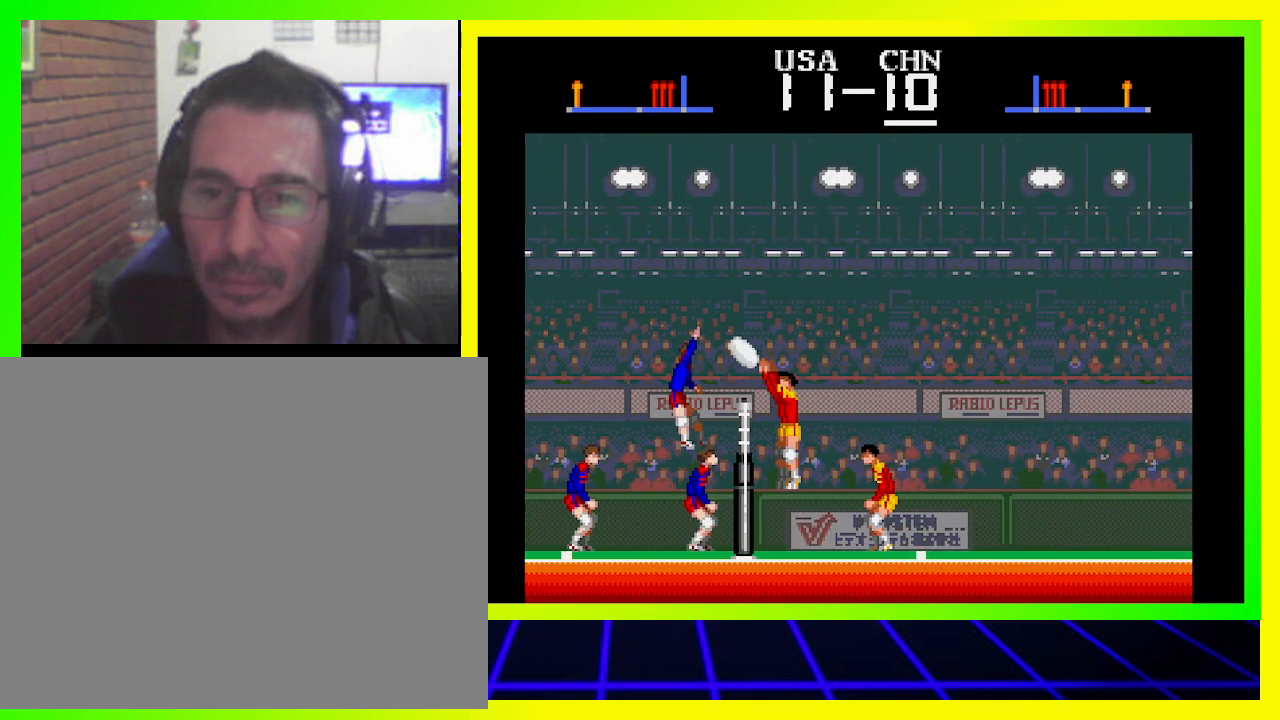
{"buttons": [], "left_stick": "center", "right_stick": "center", "events": [[67, "SQUARE", "up"], [133, "SQUARE", "down"], [200, "SQUARE", "up"], [267, "DPAD_LEFT", "up"], [367, "DPAD_DOWN", "up"]]}